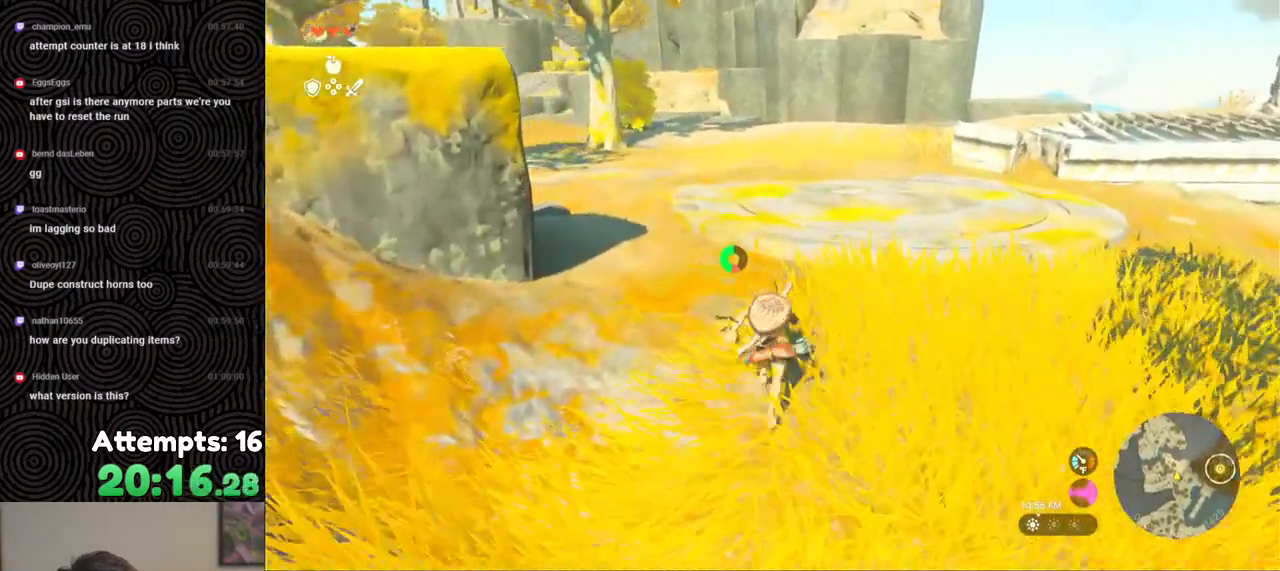
Gameplay with a controller (Nintendo layout); each line is a JSON object with the inputs held at the frame after it. "events" lists button and stick changes between this image and that frame as [ms after this image, input, new state], when the widget could be followed in between. Not read: L3 R3.
{"buttons": ["DPAD_UP"], "left_stick": "up", "right_stick": "center", "events": [[133, "B", "up"], [283, "right_stick", "right"], [450, "DPAD_UP", "down"], [467, "right_stick", "center"]]}
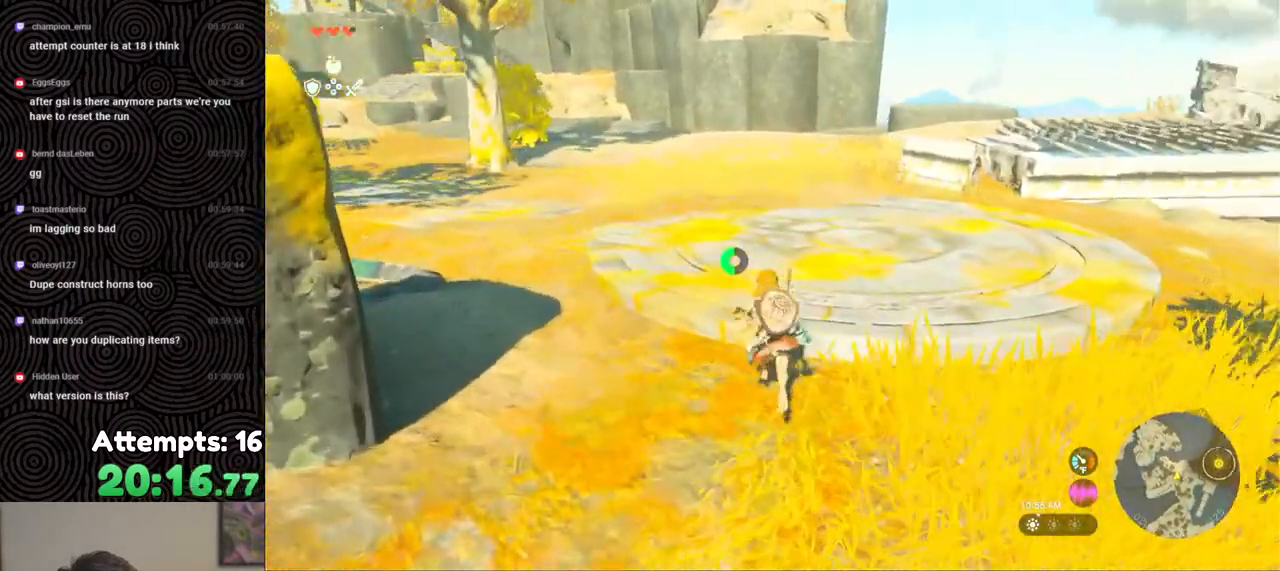
{"buttons": [], "left_stick": "up", "right_stick": "center", "events": [[483, "DPAD_UP", "up"]]}
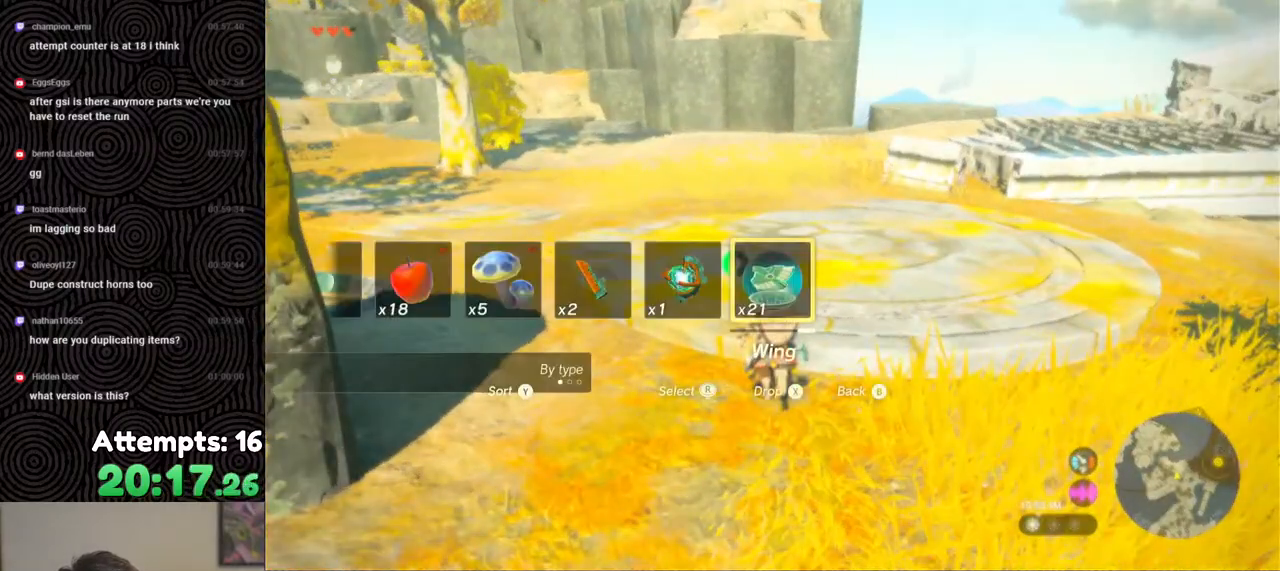
{"buttons": ["DPAD_UP"], "left_stick": "center", "right_stick": "center", "events": [[33, "left_stick", "center"], [467, "DPAD_UP", "down"]]}
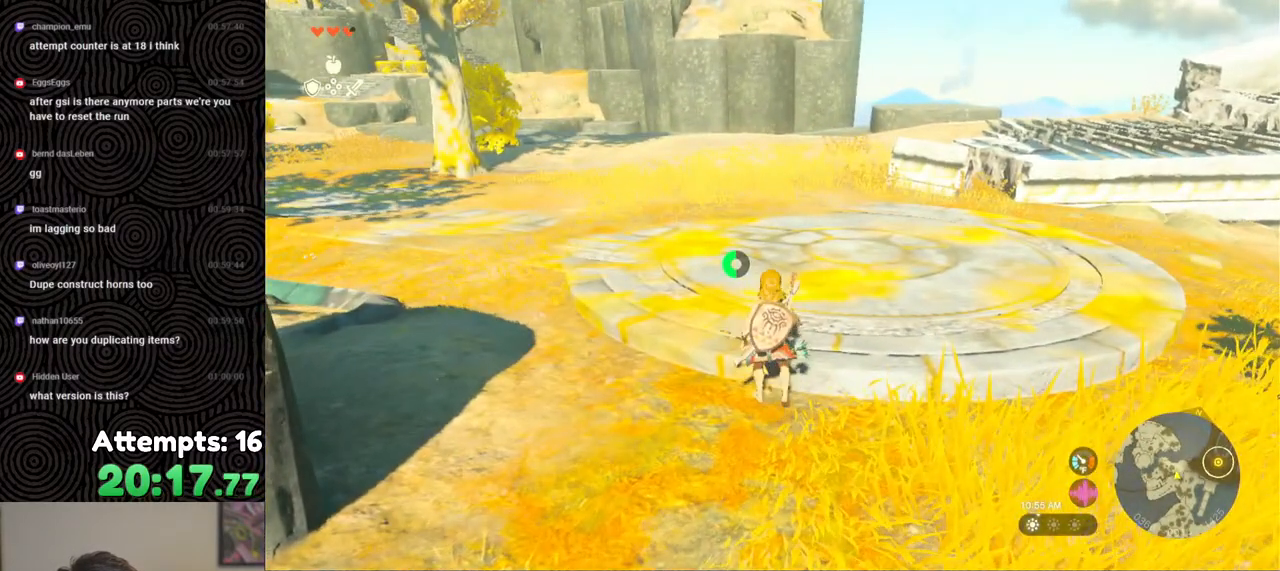
{"buttons": [], "left_stick": "center", "right_stick": "center", "events": [[267, "X", "down"], [417, "X", "up"], [450, "DPAD_UP", "up"]]}
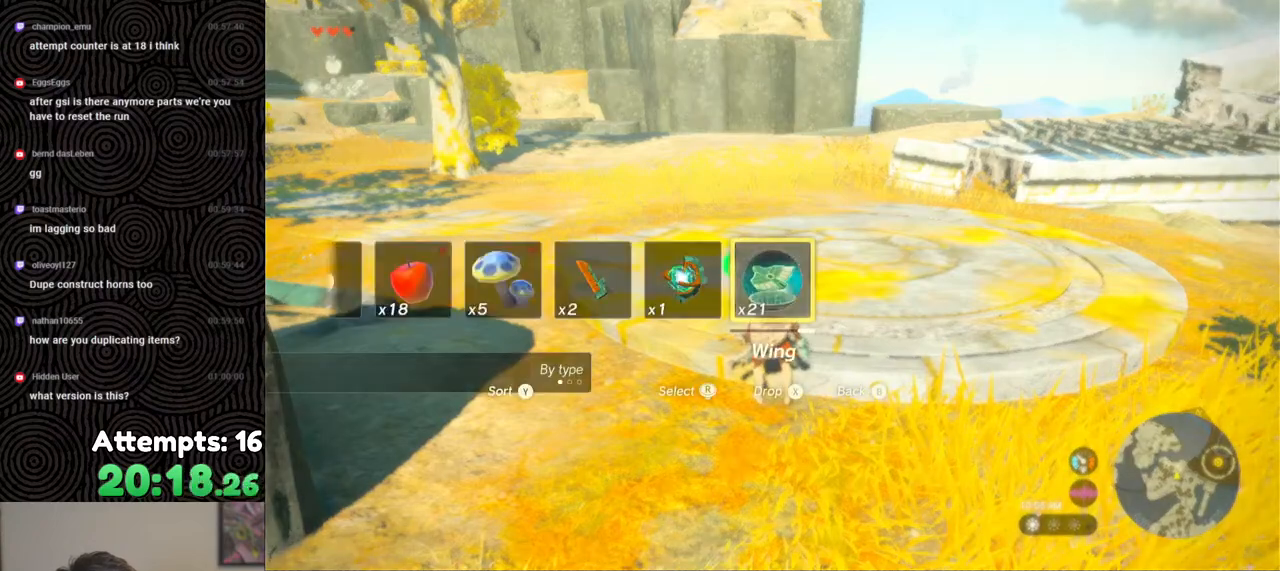
{"buttons": [], "left_stick": "up", "right_stick": "center", "events": [[217, "left_stick", "up"]]}
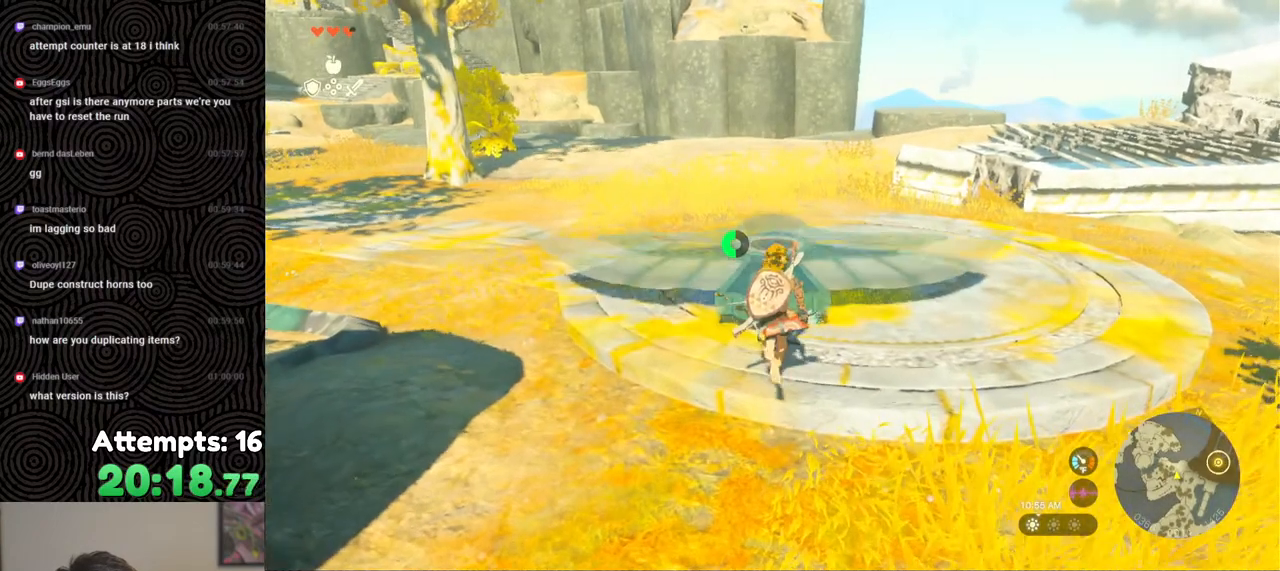
{"buttons": [], "left_stick": "center", "right_stick": "center", "events": [[50, "X", "down"], [167, "X", "up"], [217, "left_stick", "center"]]}
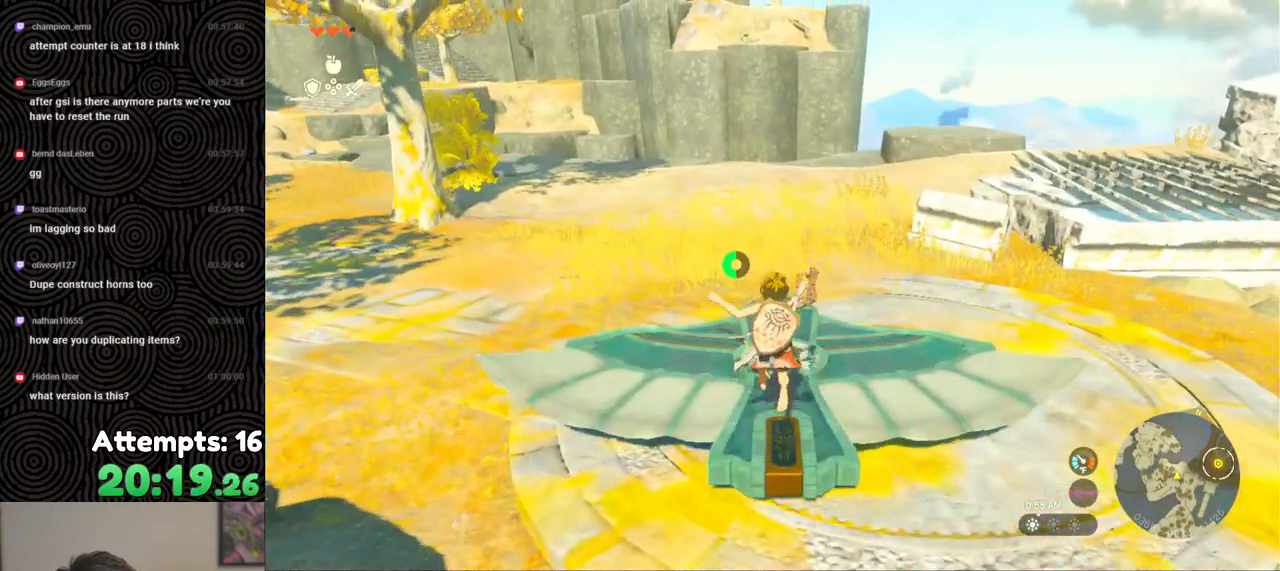
{"buttons": [], "left_stick": "center", "right_stick": "center", "events": [[217, "START", "down"], [350, "START", "up"]]}
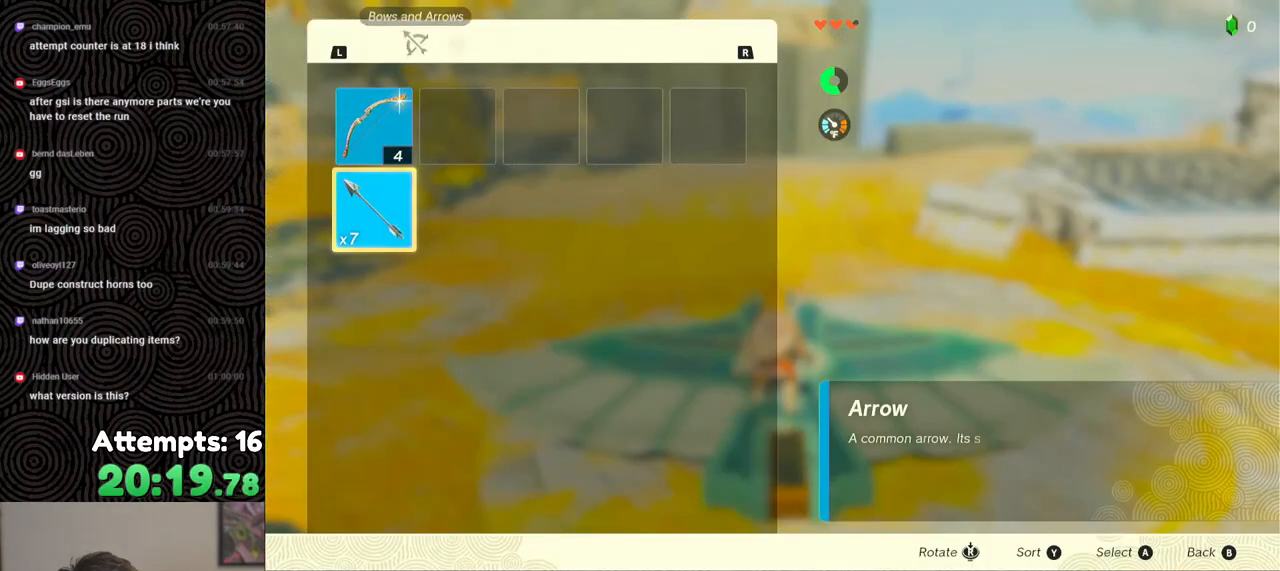
{"buttons": [], "left_stick": "center", "right_stick": "center", "events": [[300, "L1", "down"], [350, "L1", "up"]]}
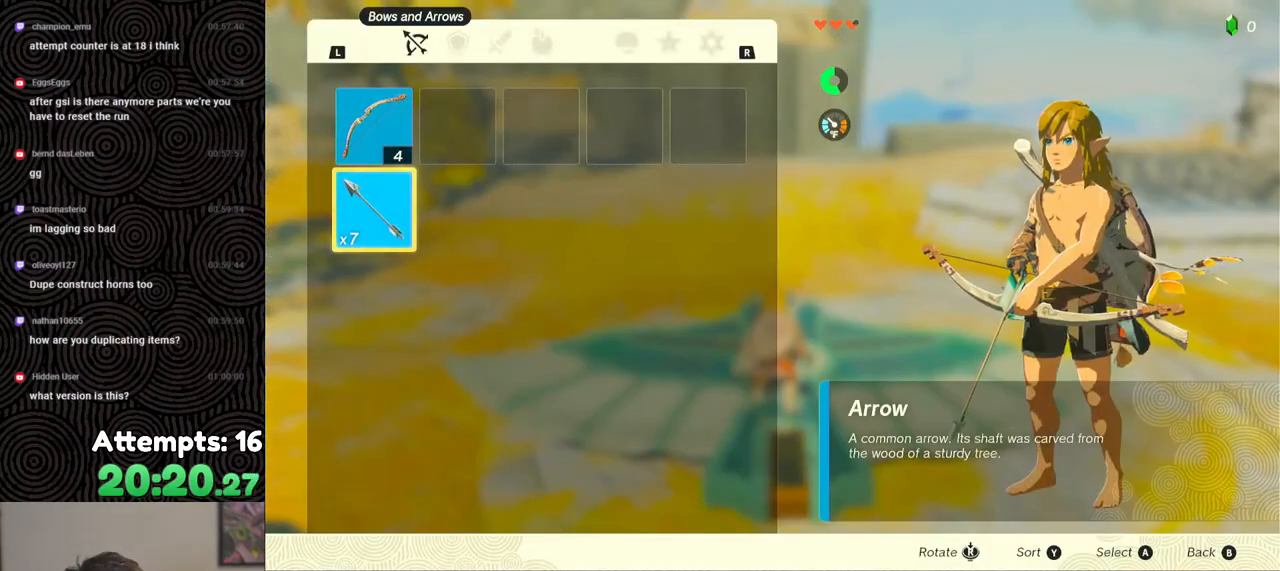
{"buttons": ["A"], "left_stick": "center", "right_stick": "center", "events": [[333, "DPAD_UP", "down"], [450, "DPAD_UP", "up"], [500, "A", "down"]]}
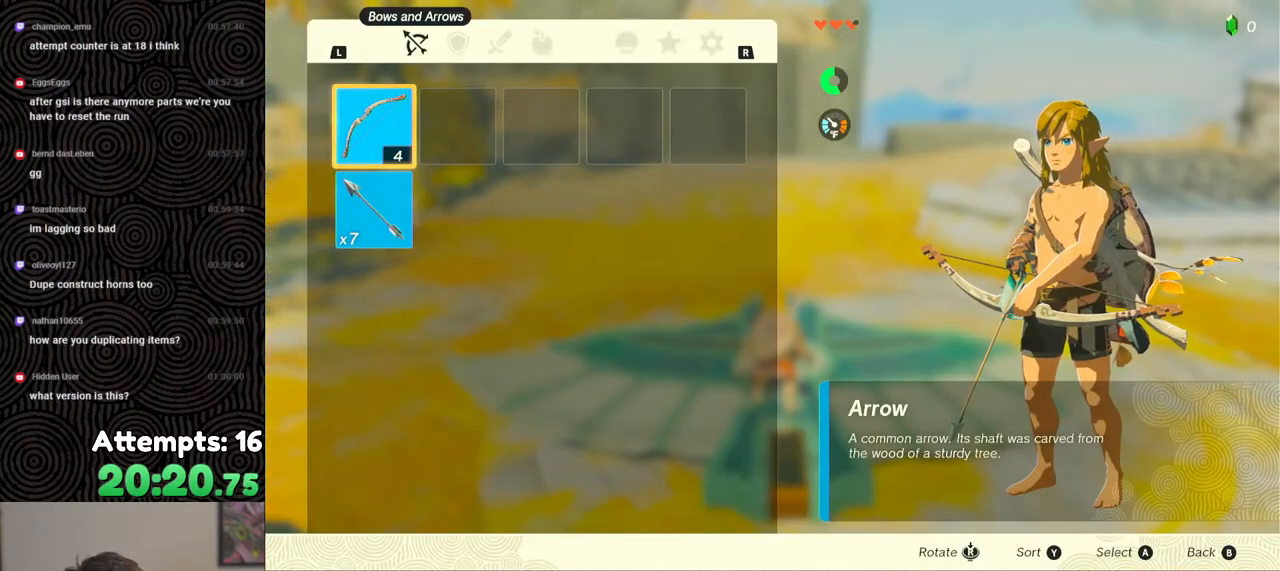
{"buttons": [], "left_stick": "center", "right_stick": "center", "events": [[67, "A", "up"], [133, "A", "down"], [233, "A", "up"]]}
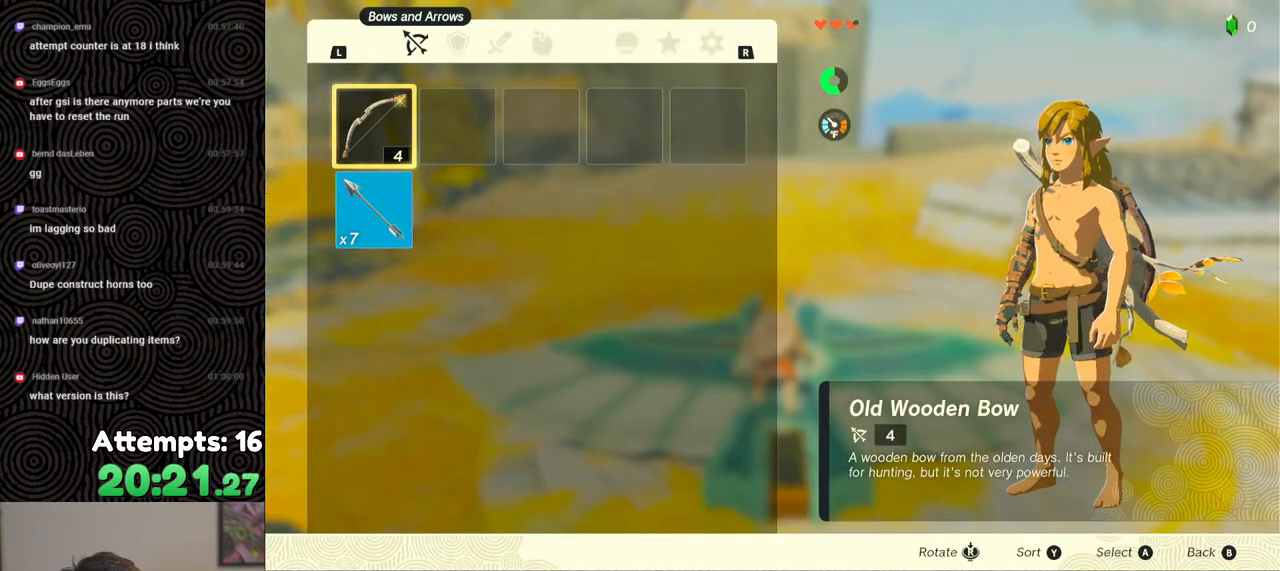
{"buttons": [], "left_stick": "center", "right_stick": "center", "events": [[17, "R1", "down"], [150, "R1", "up"], [233, "R1", "down"], [350, "R1", "up"]]}
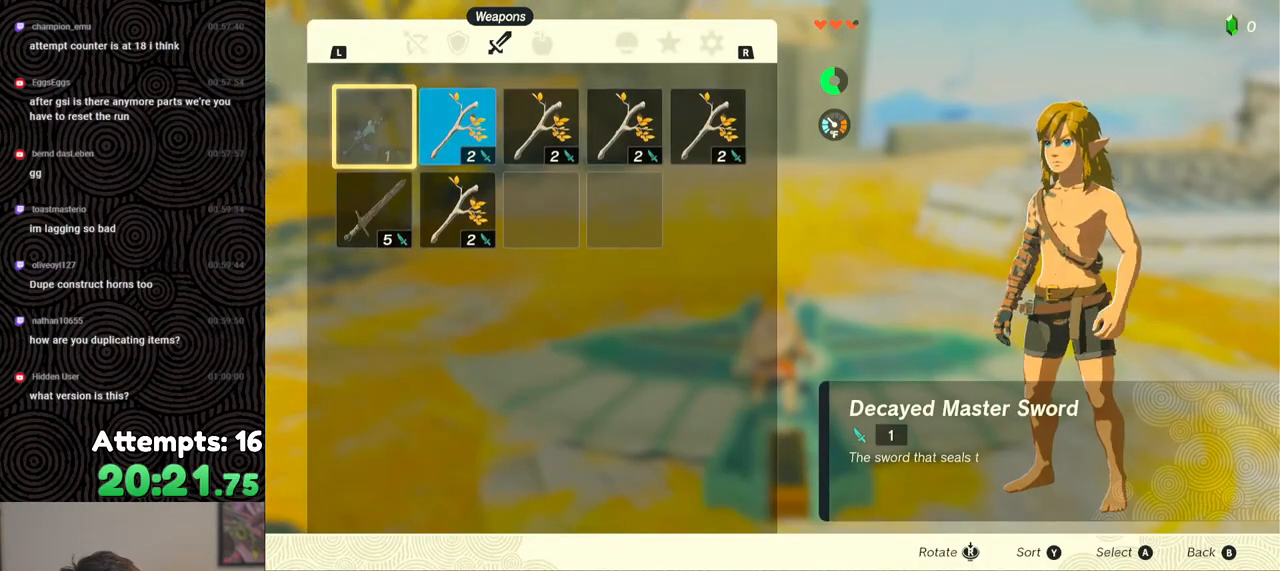
{"buttons": [], "left_stick": "center", "right_stick": "center", "events": [[200, "DPAD_RIGHT", "down"], [233, "DPAD_UP", "down"], [267, "DPAD_UP", "up"], [300, "DPAD_RIGHT", "up"], [367, "DPAD_RIGHT", "down"], [450, "DPAD_RIGHT", "up"]]}
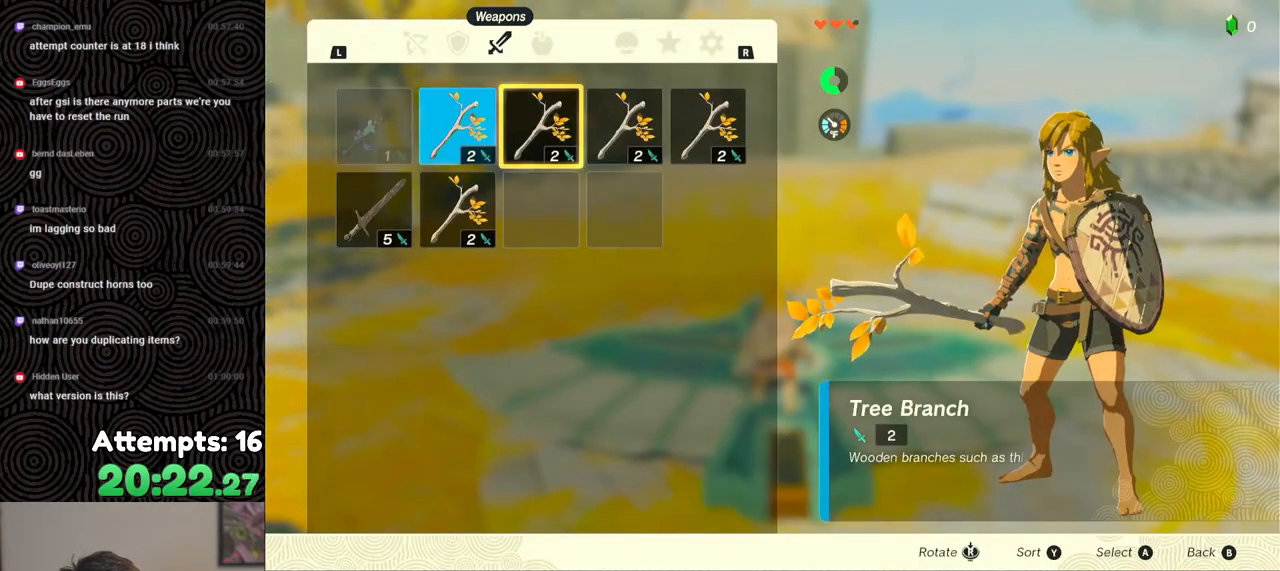
{"buttons": ["A"], "left_stick": "center", "right_stick": "center", "events": [[217, "DPAD_RIGHT", "down"], [333, "DPAD_RIGHT", "up"], [433, "A", "down"]]}
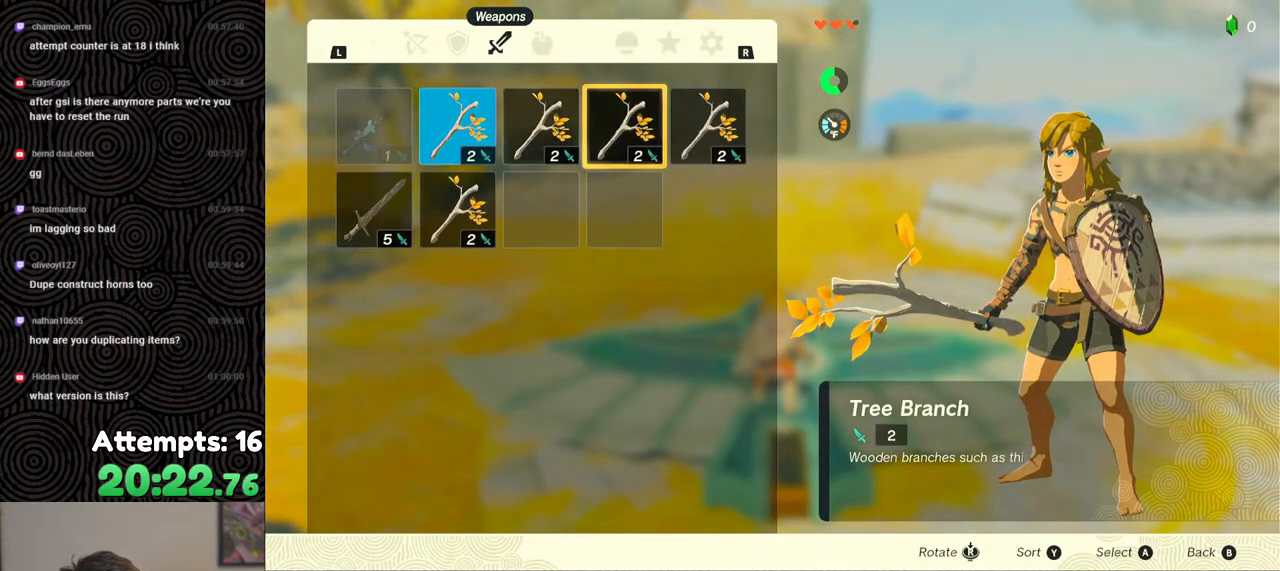
{"buttons": ["DPAD_DOWN"], "left_stick": "center", "right_stick": "center", "events": [[50, "A", "up"], [50, "DPAD_DOWN", "down"], [117, "DPAD_DOWN", "up"], [150, "A", "down"], [250, "A", "up"], [283, "DPAD_LEFT", "down"], [350, "DPAD_LEFT", "up"], [383, "A", "down"], [467, "DPAD_DOWN", "down"], [483, "A", "up"]]}
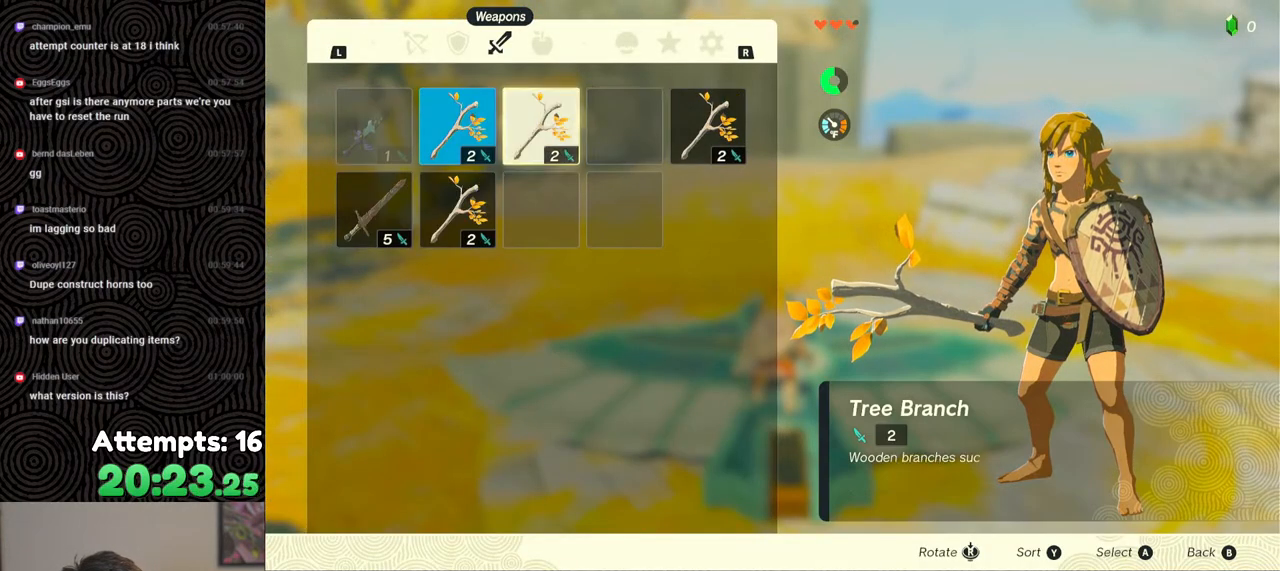
{"buttons": ["A"], "left_stick": "center", "right_stick": "center", "events": [[67, "A", "down"], [67, "DPAD_DOWN", "up"], [167, "A", "up"], [167, "DPAD_LEFT", "down"], [267, "DPAD_LEFT", "up"], [283, "A", "down"], [367, "A", "up"], [383, "DPAD_DOWN", "down"], [467, "A", "down"], [467, "DPAD_DOWN", "up"]]}
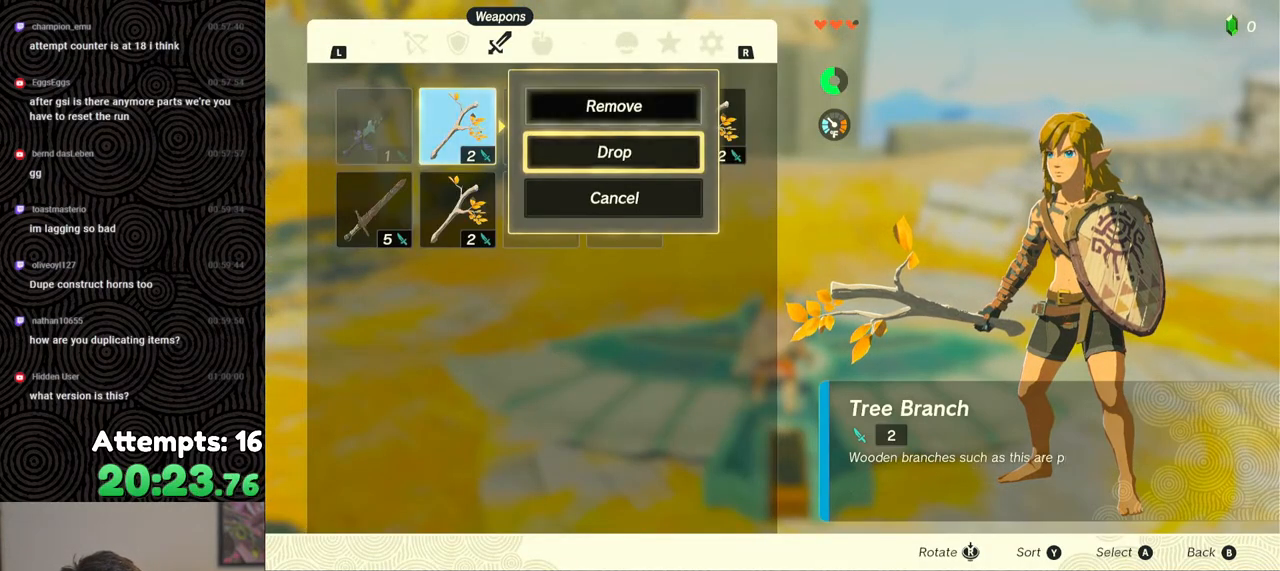
{"buttons": ["DPAD_RIGHT"], "left_stick": "center", "right_stick": "center", "events": [[50, "A", "up"], [167, "DPAD_RIGHT", "down"], [250, "DPAD_RIGHT", "up"], [317, "DPAD_RIGHT", "down"], [417, "DPAD_RIGHT", "up"], [467, "DPAD_RIGHT", "down"]]}
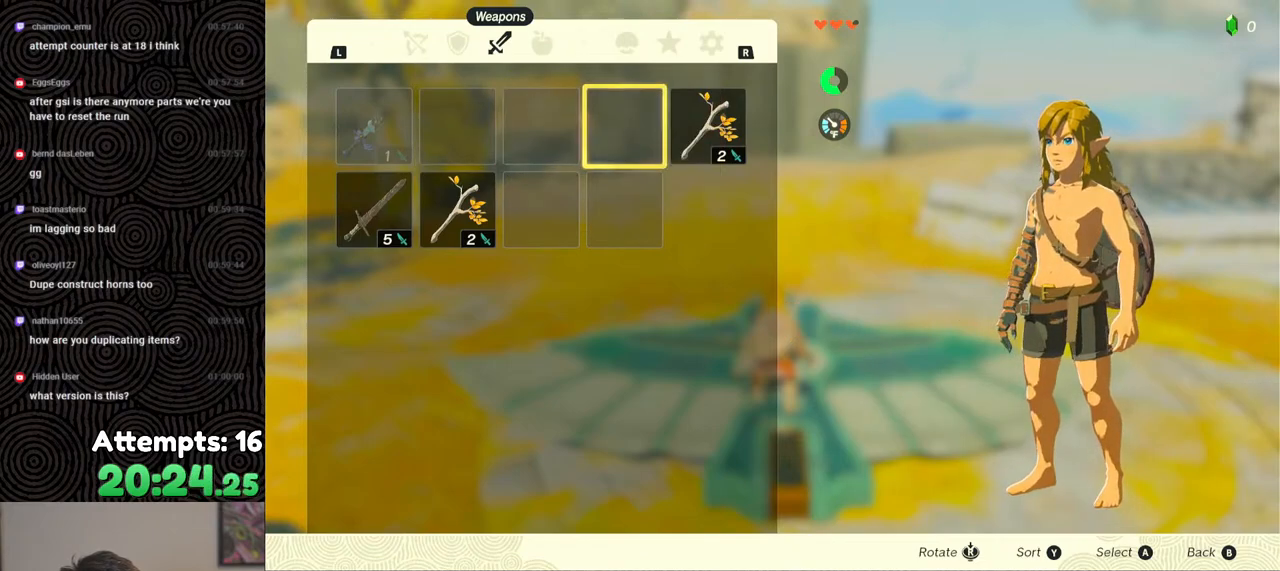
{"buttons": [], "left_stick": "center", "right_stick": "center", "events": [[83, "DPAD_RIGHT", "up"], [100, "A", "down"], [167, "A", "up"], [233, "A", "down"], [317, "A", "up"]]}
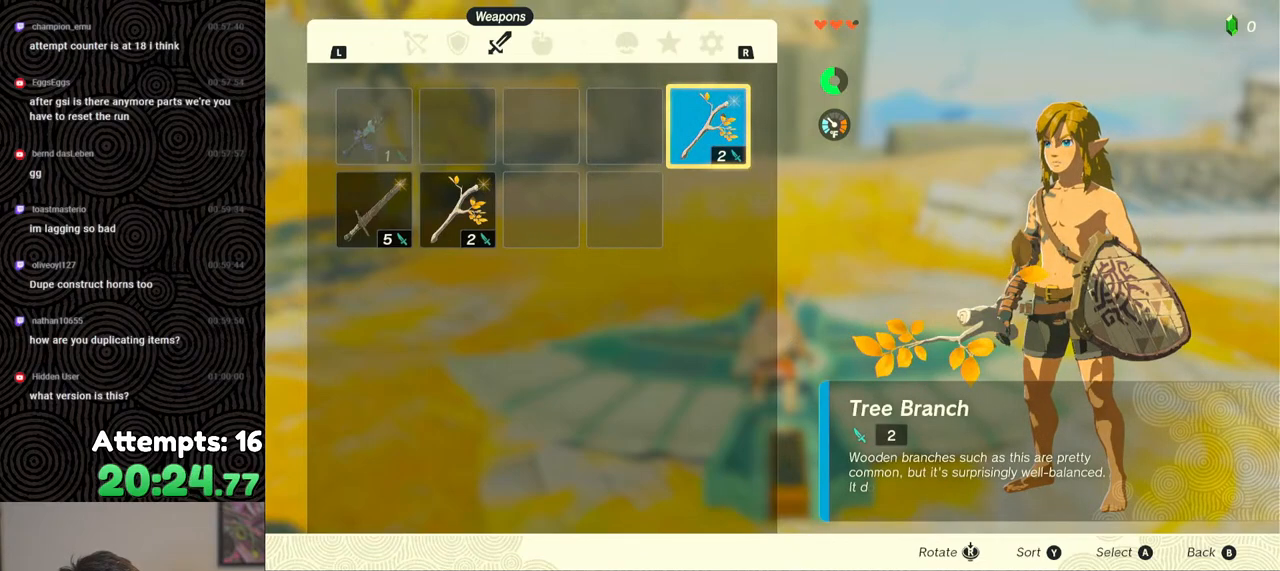
{"buttons": [], "left_stick": "center", "right_stick": "center", "events": [[167, "START", "down"], [267, "START", "up"], [333, "START", "down"], [417, "START", "up"]]}
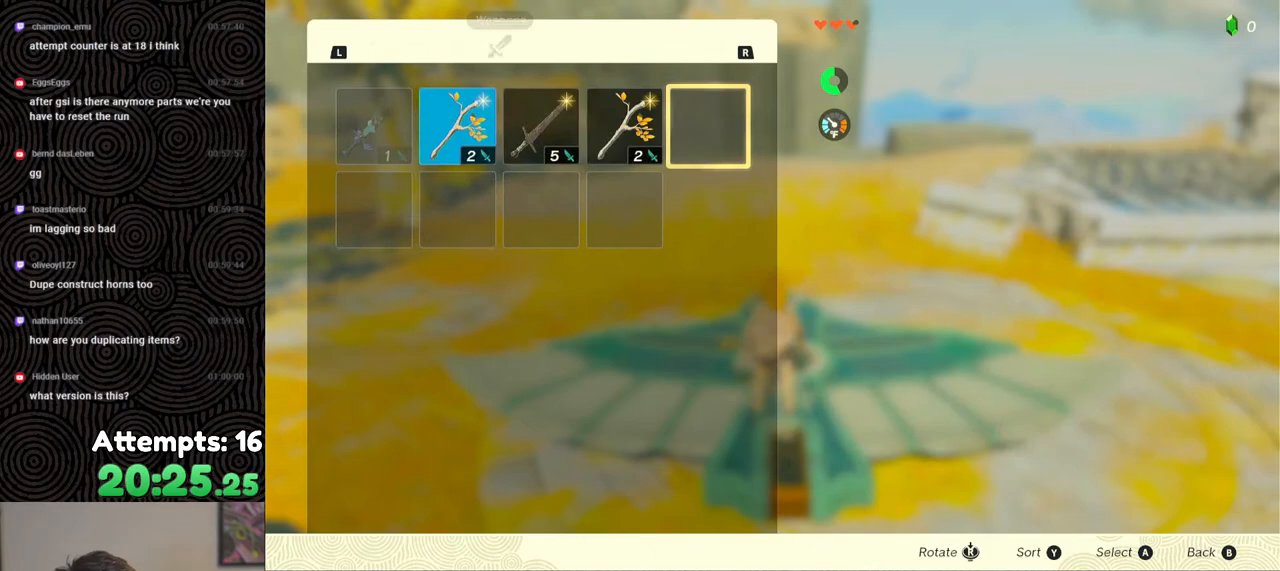
{"buttons": ["DPAD_LEFT"], "left_stick": "center", "right_stick": "center", "events": [[283, "DPAD_LEFT", "down"], [350, "DPAD_LEFT", "up"], [433, "DPAD_LEFT", "down"]]}
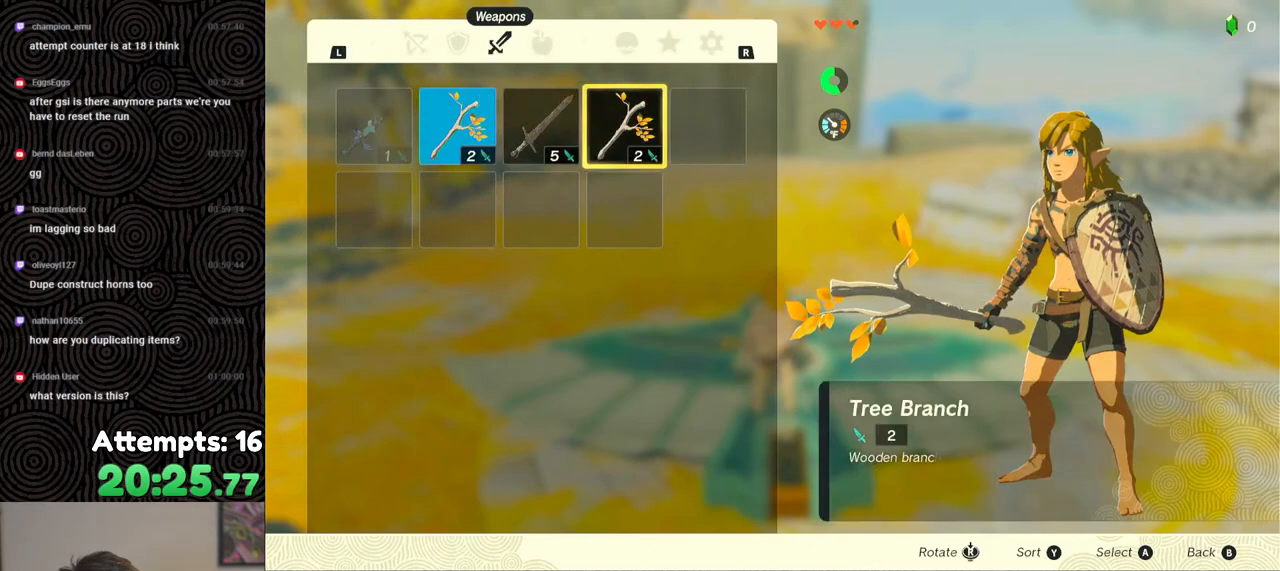
{"buttons": [], "left_stick": "center", "right_stick": "center", "events": [[17, "DPAD_LEFT", "up"], [67, "DPAD_LEFT", "down"], [133, "DPAD_UP", "down"], [167, "DPAD_UP", "up"], [183, "DPAD_LEFT", "up"], [200, "A", "down"], [300, "A", "up"], [300, "DPAD_DOWN", "down"], [367, "DPAD_DOWN", "up"], [383, "A", "down"], [467, "A", "up"]]}
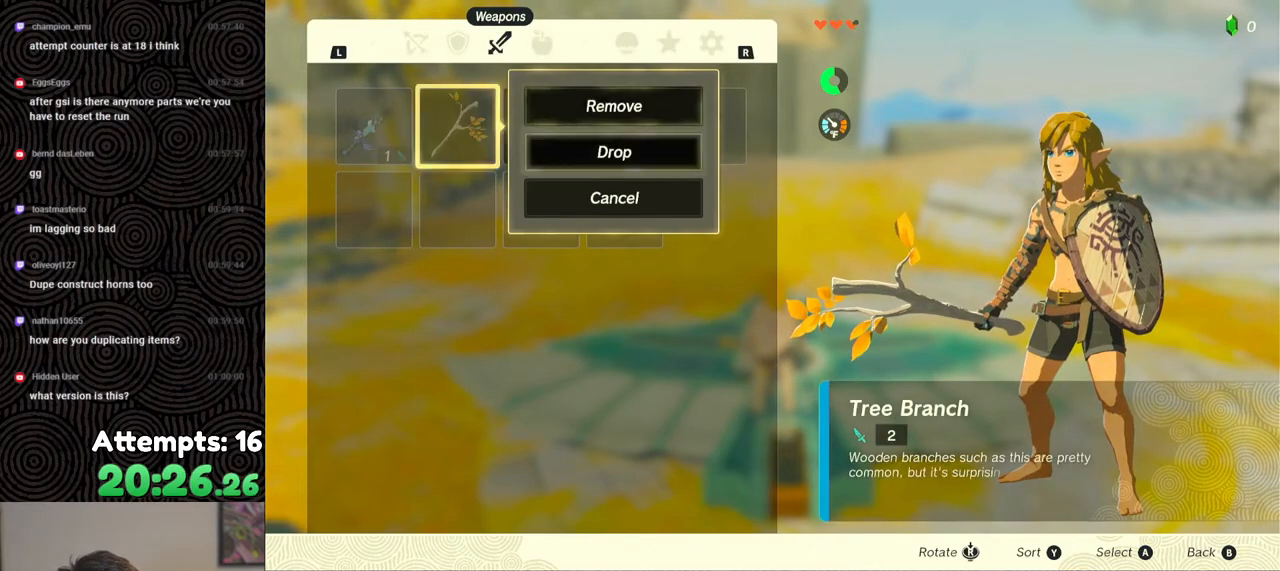
{"buttons": ["A"], "left_stick": "center", "right_stick": "center", "events": [[50, "B", "down"], [117, "B", "up"], [233, "left_stick", "down"], [300, "left_stick", "center"], [350, "A", "down"], [433, "A", "up"], [500, "A", "down"]]}
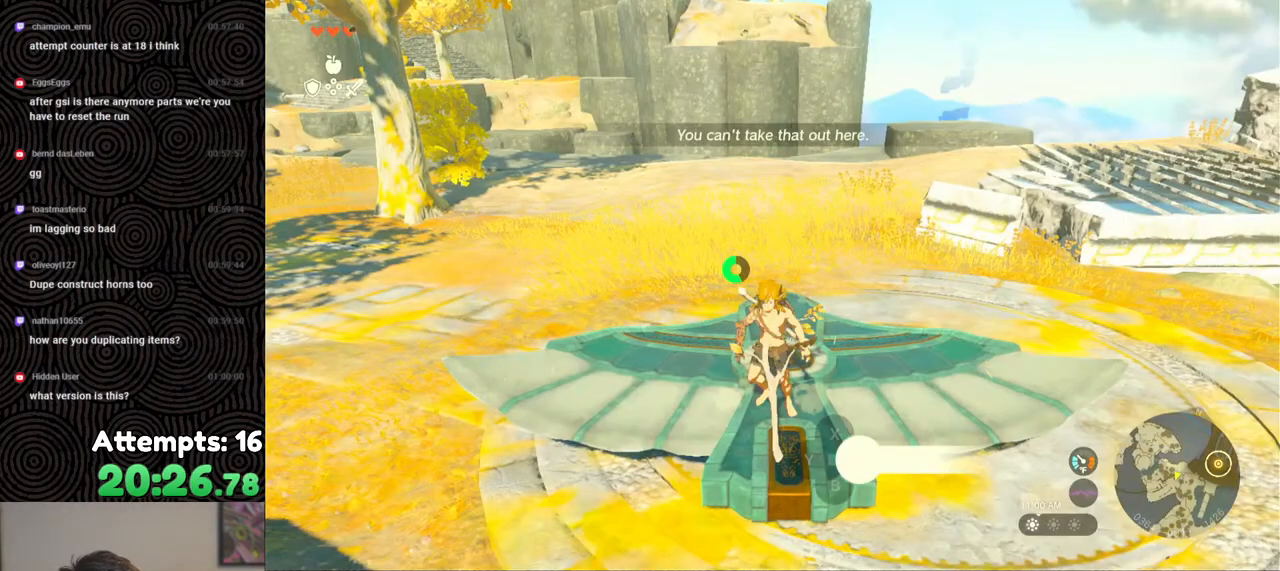
{"buttons": ["START"], "left_stick": "center", "right_stick": "center", "events": [[67, "A", "up"], [83, "left_stick", "up"], [117, "A", "down"], [217, "A", "up"], [283, "left_stick", "center"], [433, "START", "down"]]}
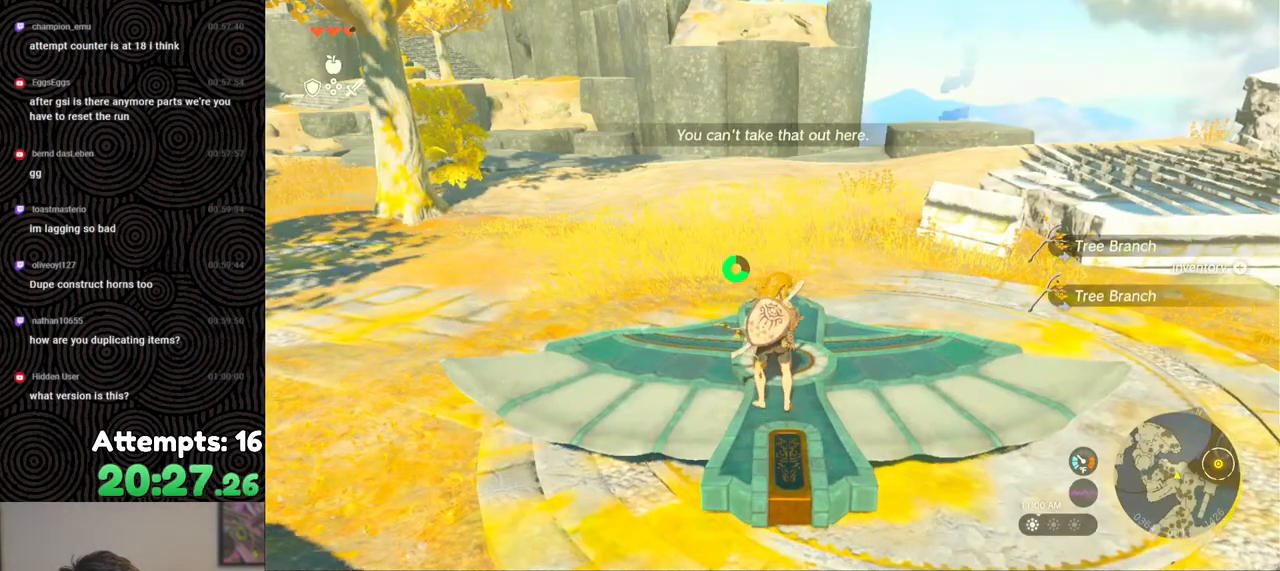
{"buttons": [], "left_stick": "center", "right_stick": "center", "events": [[50, "START", "up"], [317, "A", "down"], [417, "A", "up"]]}
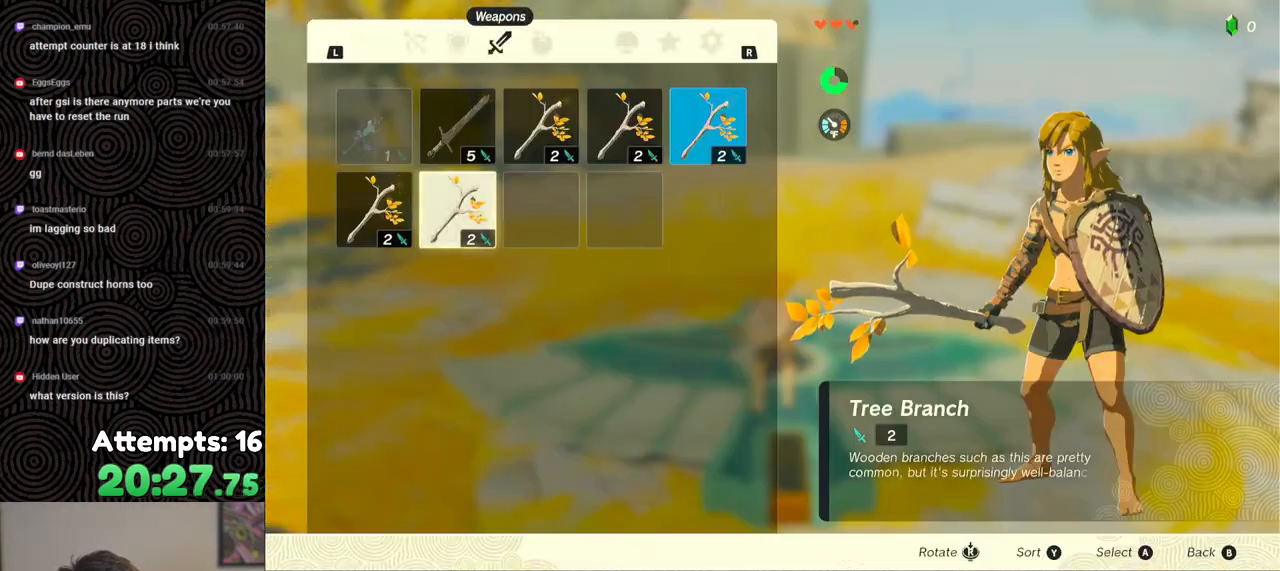
{"buttons": [], "left_stick": "center", "right_stick": "center", "events": [[150, "DPAD_DOWN", "down"], [233, "DPAD_DOWN", "up"], [250, "A", "down"], [350, "A", "up"], [367, "DPAD_LEFT", "down"], [467, "DPAD_LEFT", "up"]]}
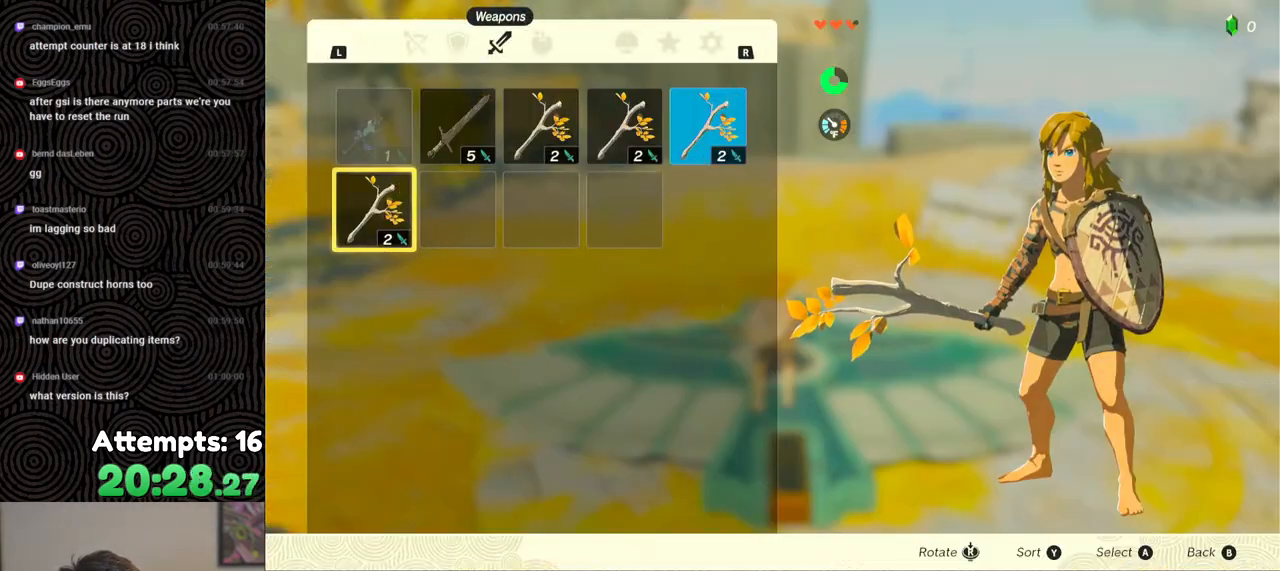
{"buttons": [], "left_stick": "center", "right_stick": "center", "events": [[17, "A", "down"], [83, "A", "up"], [133, "DPAD_DOWN", "down"], [217, "DPAD_DOWN", "up"], [267, "A", "down"], [350, "A", "up"], [383, "DPAD_RIGHT", "down"], [450, "DPAD_RIGHT", "up"]]}
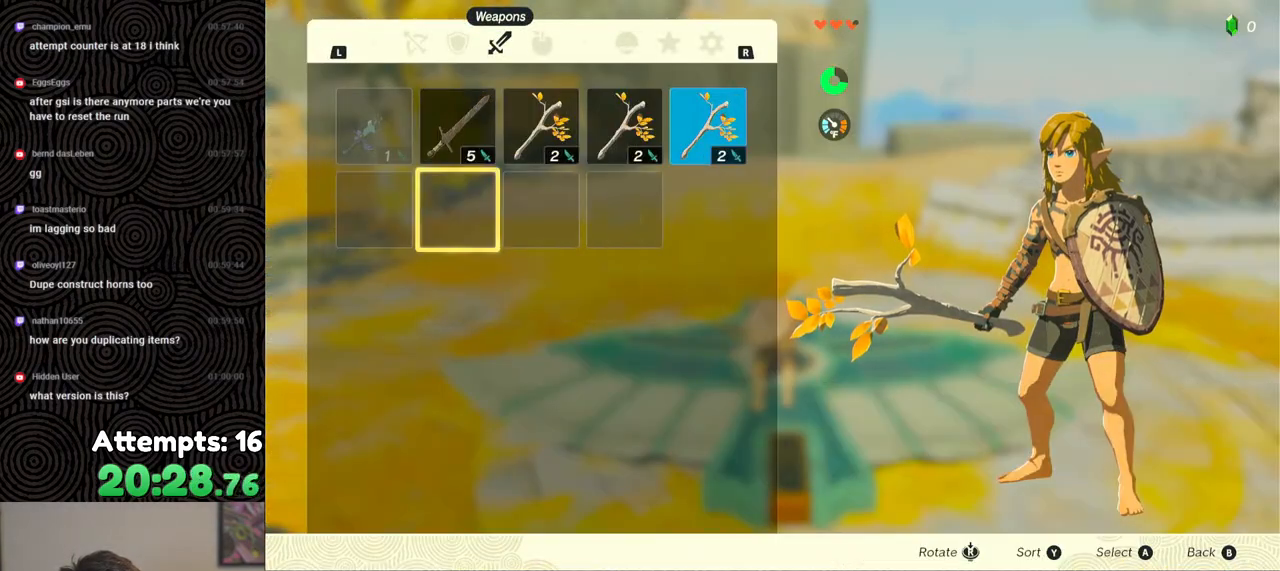
{"buttons": ["DPAD_RIGHT"], "left_stick": "center", "right_stick": "center", "events": [[33, "DPAD_RIGHT", "down"], [117, "DPAD_RIGHT", "up"], [167, "DPAD_RIGHT", "down"], [267, "DPAD_RIGHT", "up"], [333, "DPAD_UP", "down"], [417, "DPAD_UP", "up"], [483, "DPAD_RIGHT", "down"]]}
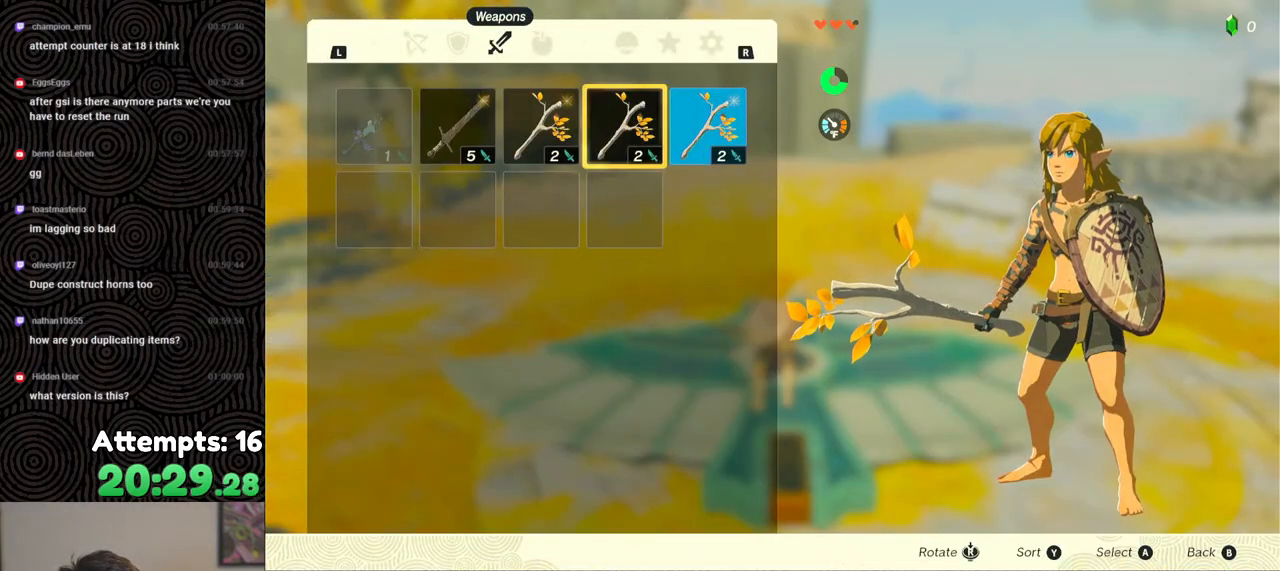
{"buttons": ["A"], "left_stick": "center", "right_stick": "center", "events": [[33, "DPAD_UP", "down"], [50, "DPAD_UP", "up"], [117, "DPAD_RIGHT", "up"], [233, "A", "down"], [333, "A", "up"], [350, "DPAD_DOWN", "down"], [350, "DPAD_RIGHT", "down"], [417, "DPAD_RIGHT", "up"], [433, "DPAD_DOWN", "up"], [467, "A", "down"]]}
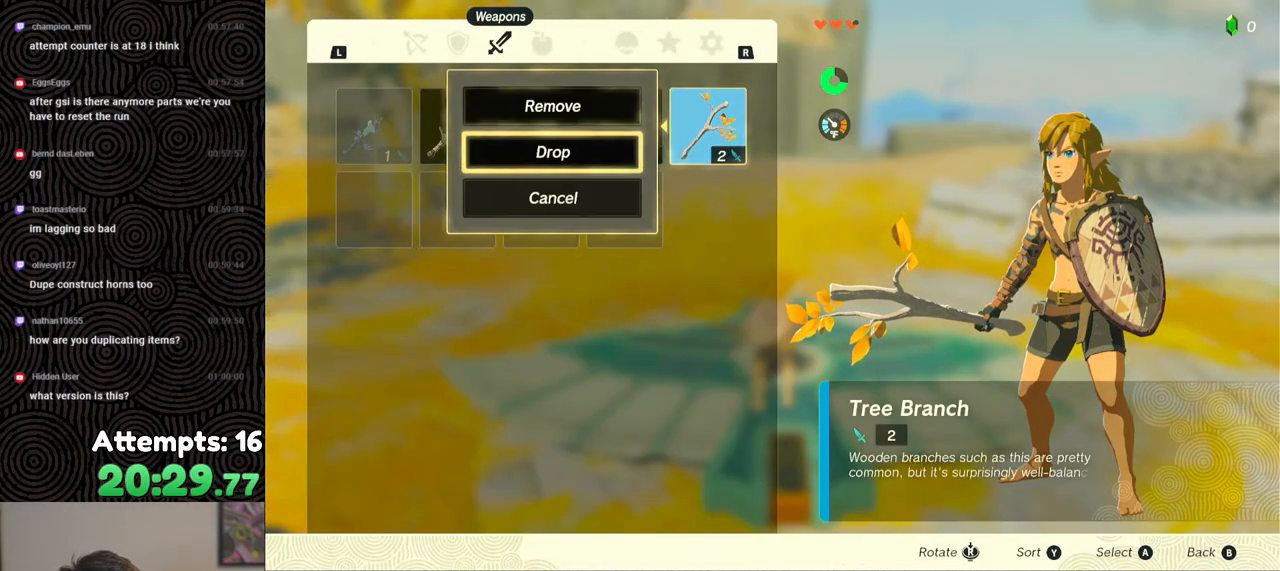
{"buttons": [], "left_stick": "center", "right_stick": "center", "events": [[33, "A", "up"], [67, "DPAD_LEFT", "down"], [150, "DPAD_LEFT", "up"], [183, "A", "down"], [300, "A", "up"], [300, "DPAD_DOWN", "down"], [367, "A", "down"], [367, "DPAD_DOWN", "up"], [467, "A", "up"]]}
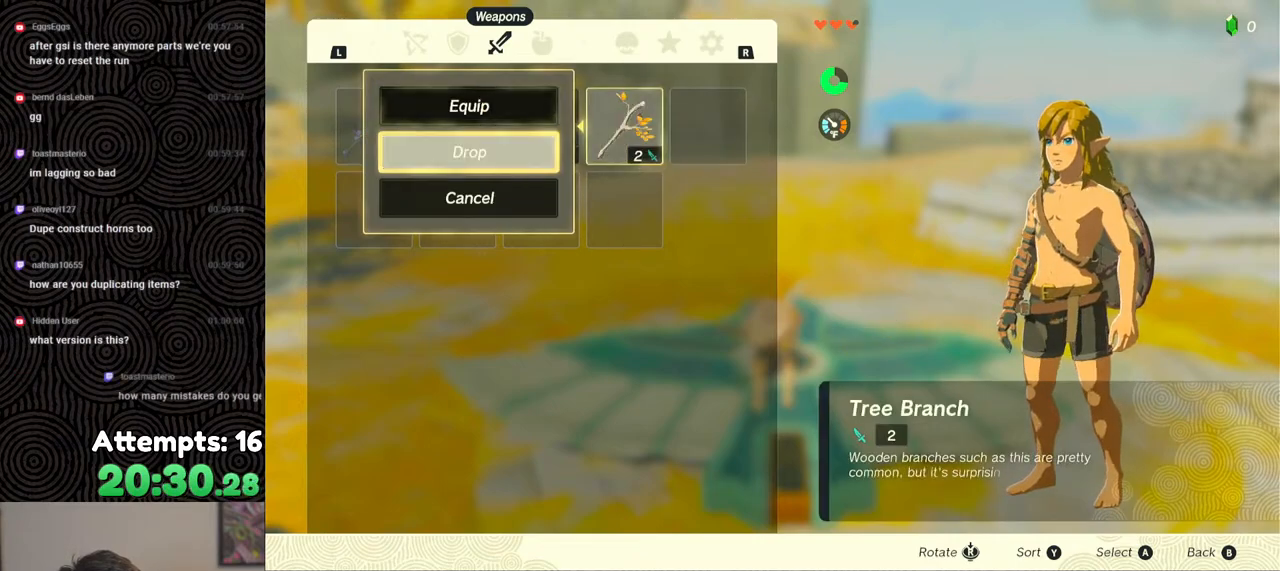
{"buttons": ["START"], "left_stick": "center", "right_stick": "center", "events": [[467, "START", "down"]]}